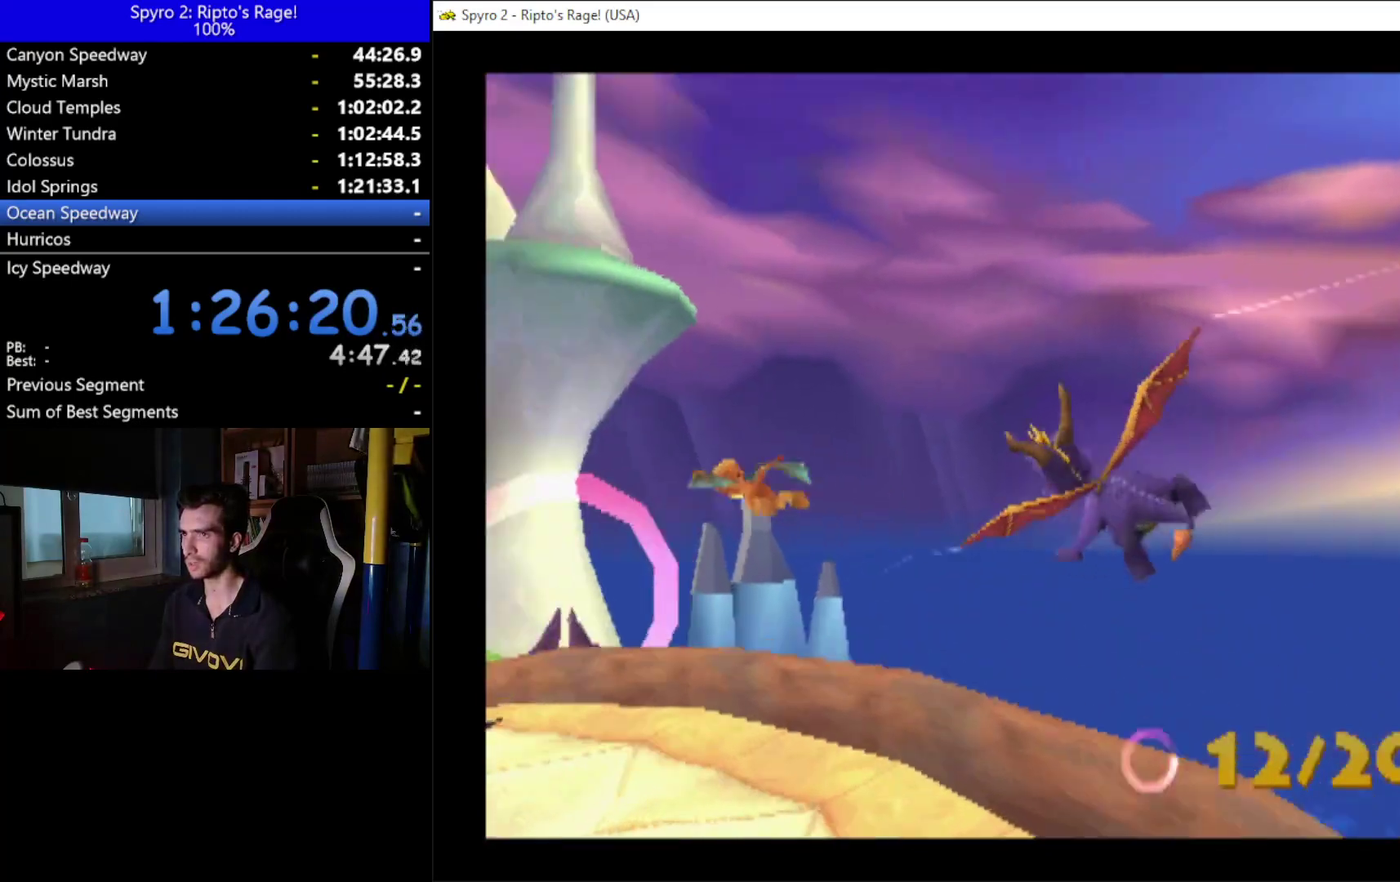
Gameplay with a controller (Xbox layout); each line is a JSON object with the inputs held at the frame after it. "events" lists button and stick changes between this image and that frame as [ms after this image, input, new state], when the widget could be followed in between.
{"buttons": [], "left_stick": "center", "right_stick": "center", "events": [[33, "DPAD_LEFT", "up"], [300, "DPAD_UP", "down"], [333, "DPAD_LEFT", "down"], [500, "DPAD_LEFT", "up"], [500, "DPAD_UP", "up"]]}
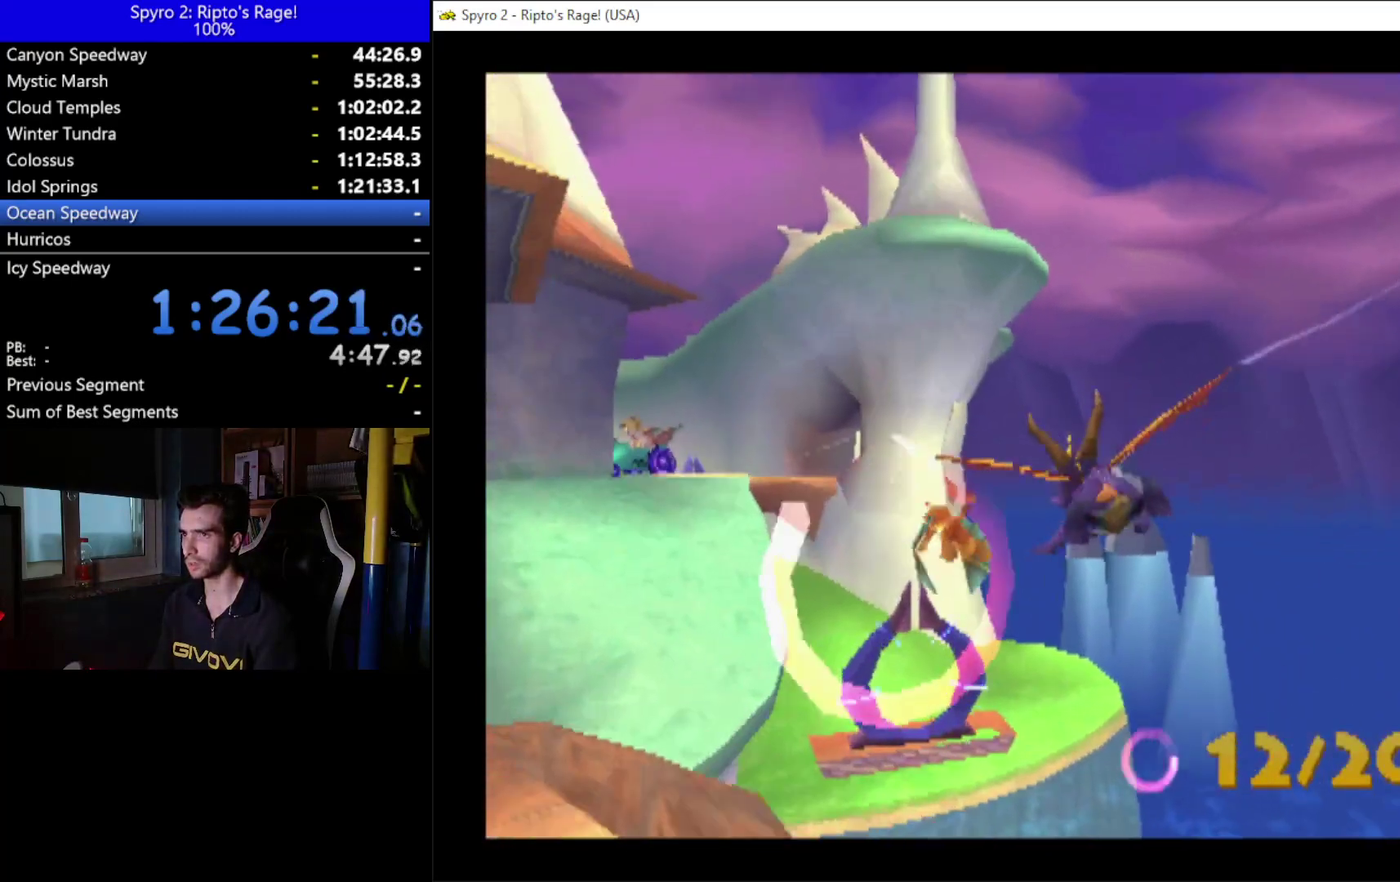
{"buttons": [], "left_stick": "center", "right_stick": "center", "events": [[267, "DPAD_LEFT", "down"], [400, "DPAD_LEFT", "up"]]}
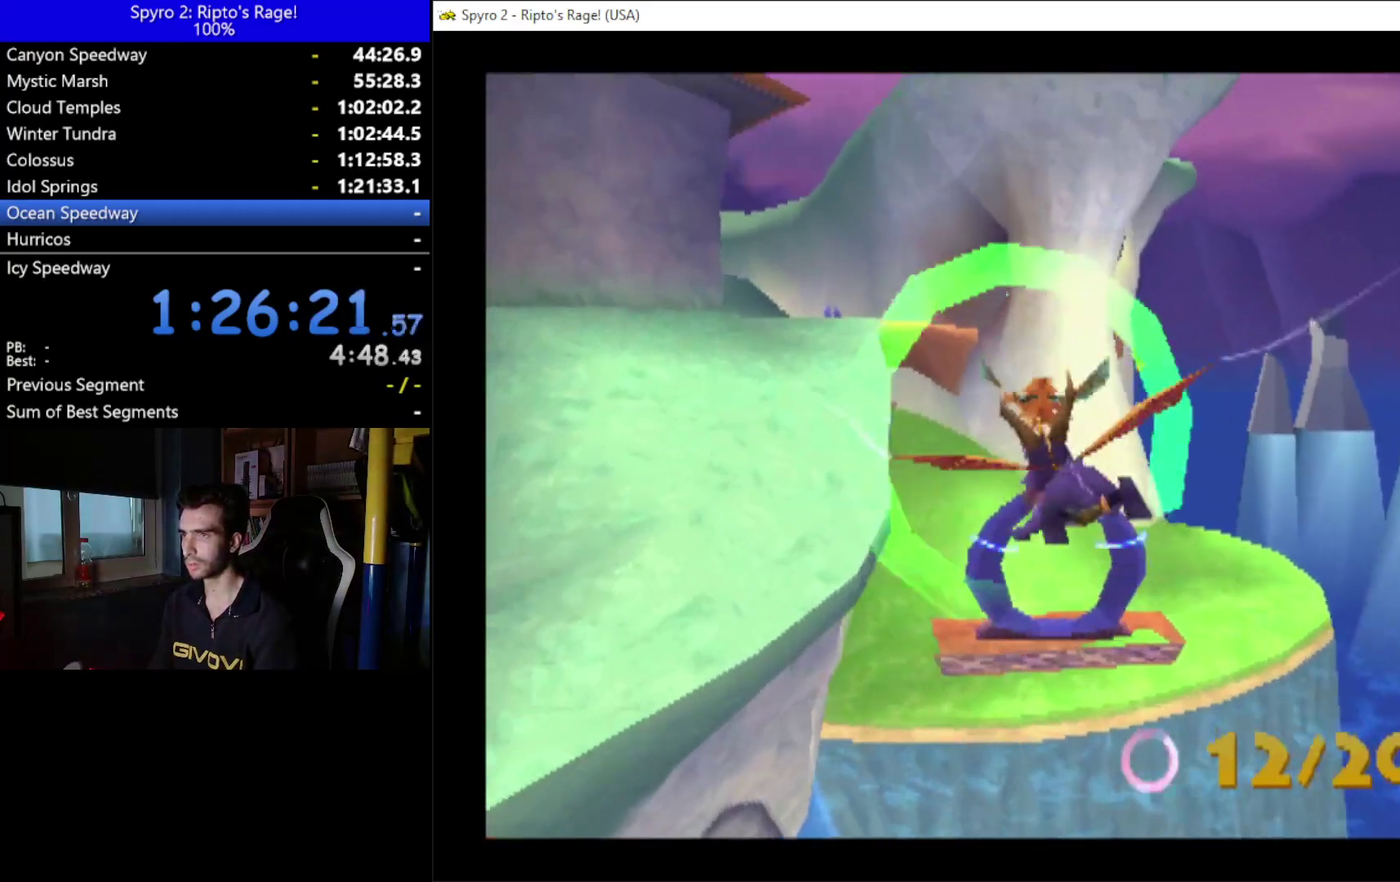
{"buttons": [], "left_stick": "center", "right_stick": "center", "events": [[233, "DPAD_DOWN", "down"], [400, "DPAD_DOWN", "up"]]}
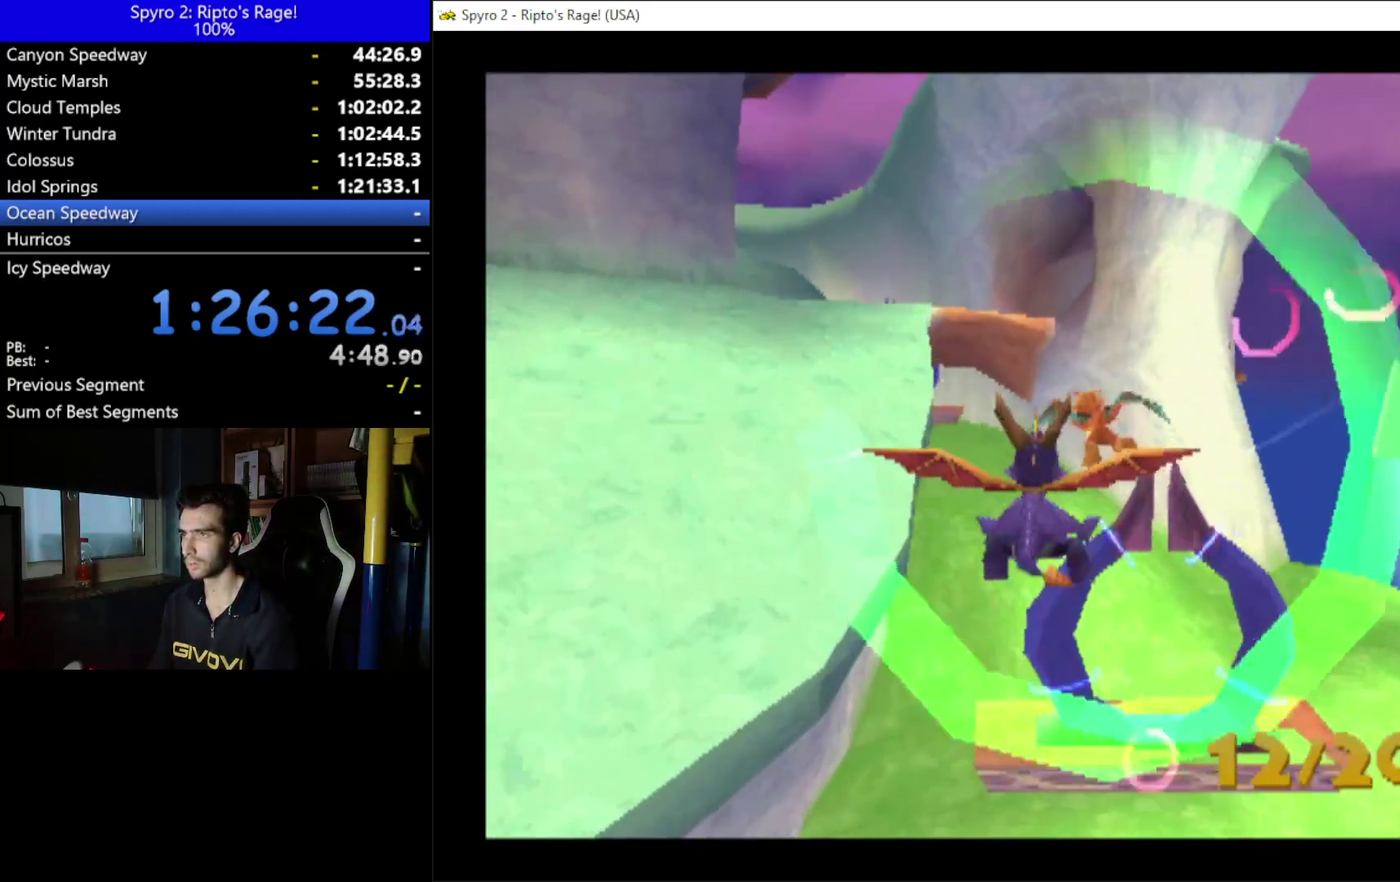
{"buttons": ["DPAD_UP", "DPAD_LEFT"], "left_stick": "center", "right_stick": "center", "events": [[400, "DPAD_UP", "down"], [433, "DPAD_LEFT", "down"]]}
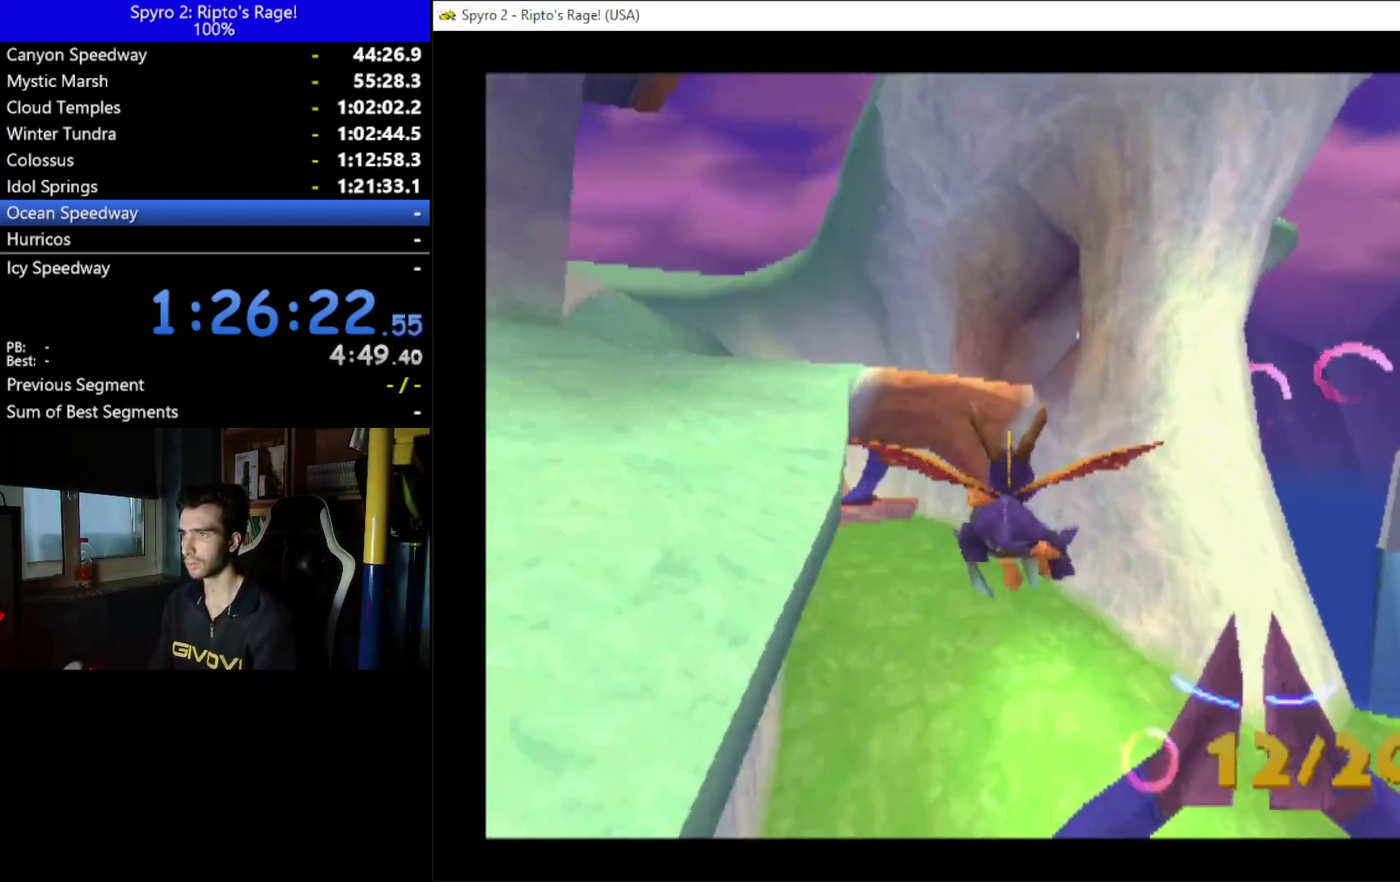
{"buttons": ["DPAD_DOWN"], "left_stick": "center", "right_stick": "center", "events": [[67, "DPAD_UP", "up"], [100, "DPAD_LEFT", "up"], [333, "DPAD_LEFT", "down"], [467, "DPAD_DOWN", "down"], [467, "DPAD_LEFT", "up"]]}
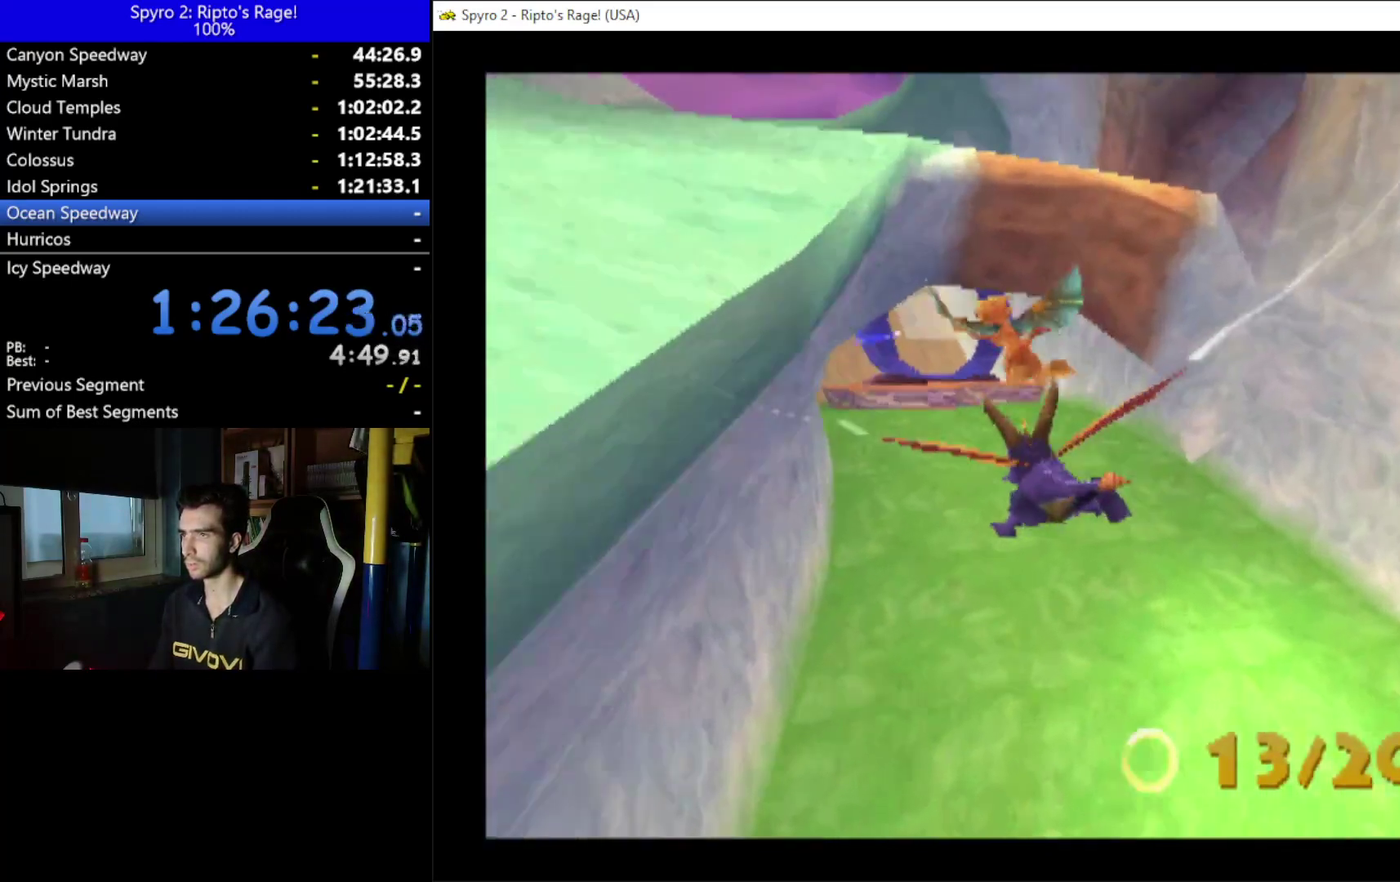
{"buttons": [], "left_stick": "center", "right_stick": "center", "events": [[167, "DPAD_DOWN", "up"]]}
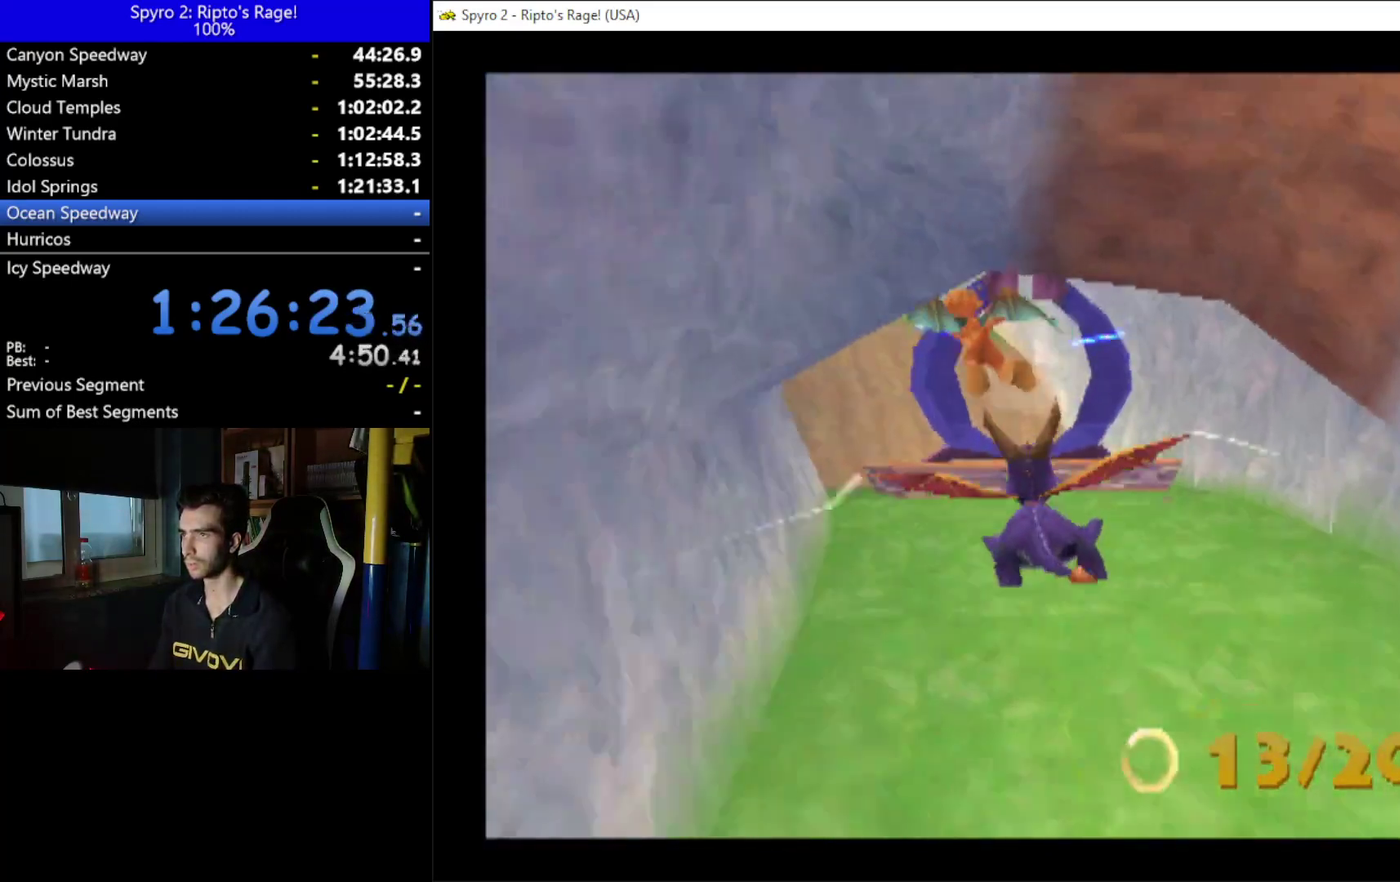
{"buttons": ["DPAD_DOWN", "DPAD_LEFT"], "left_stick": "center", "right_stick": "center", "events": [[267, "DPAD_DOWN", "down"], [333, "DPAD_LEFT", "down"]]}
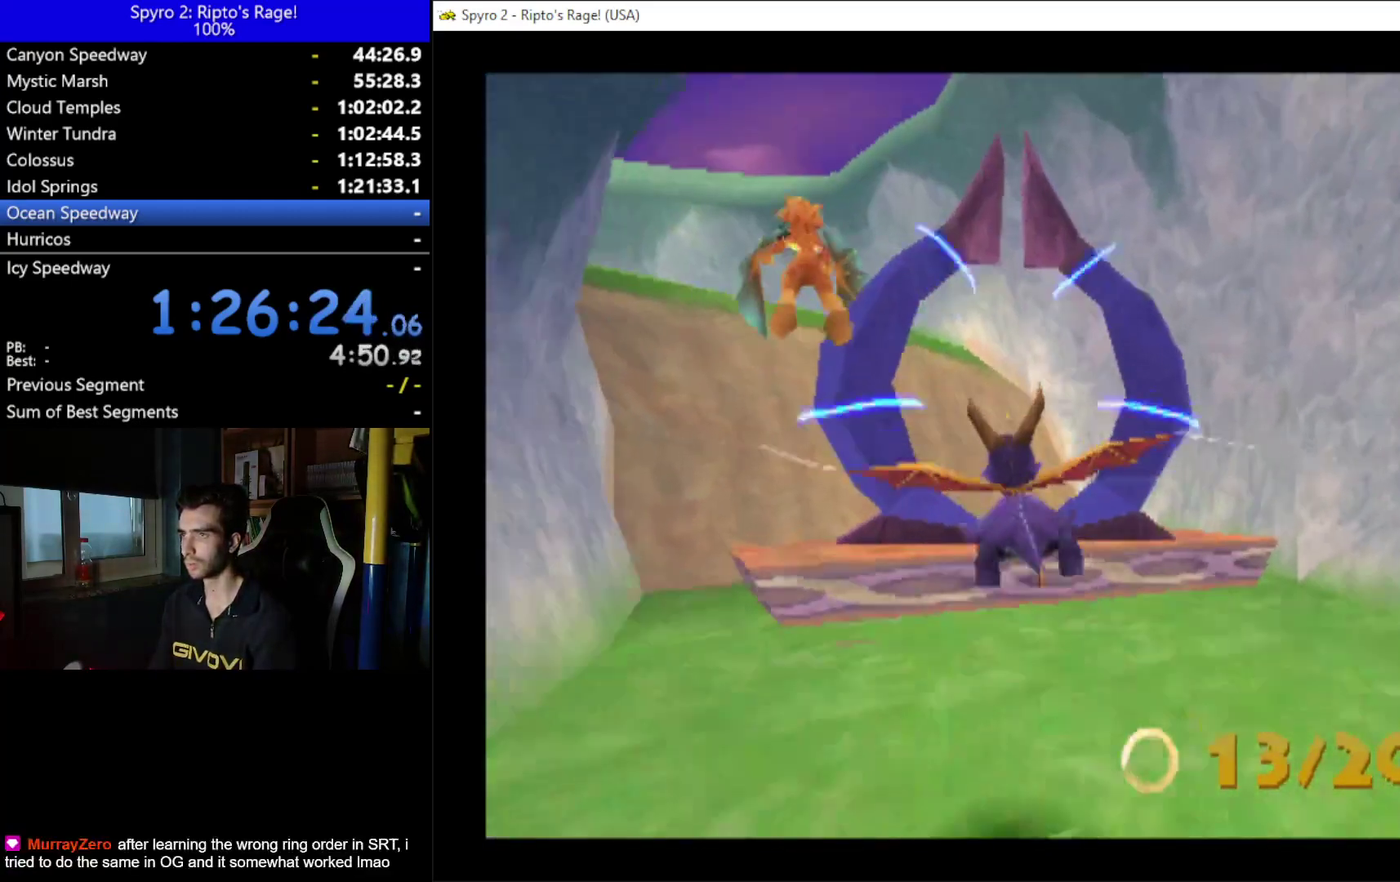
{"buttons": ["DPAD_UP", "DPAD_RIGHT"], "left_stick": "center", "right_stick": "center", "events": [[300, "DPAD_DOWN", "up"], [300, "DPAD_LEFT", "up"], [433, "DPAD_UP", "down"], [467, "DPAD_RIGHT", "down"]]}
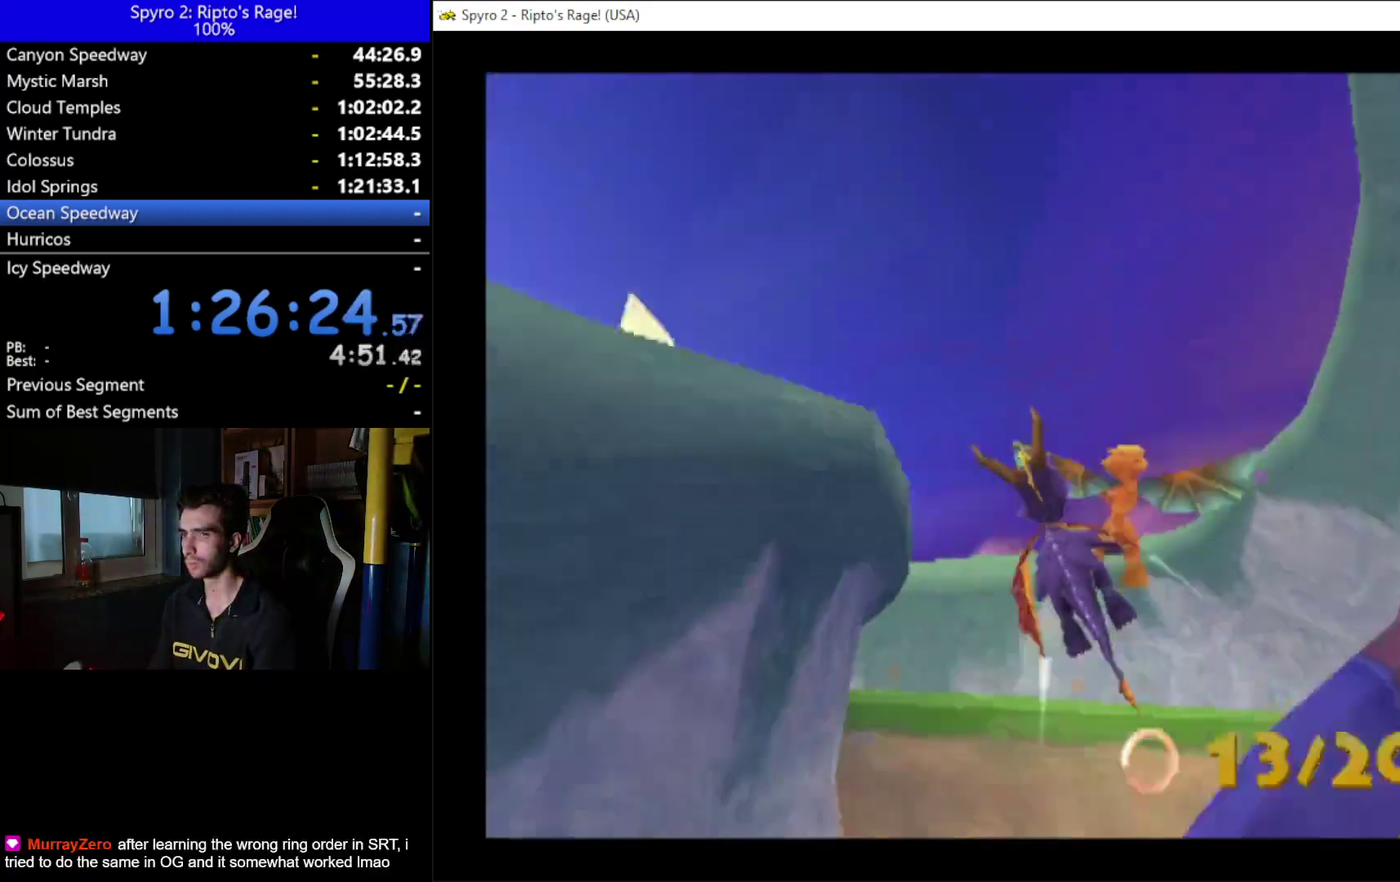
{"buttons": ["DPAD_DOWN", "DPAD_RIGHT"], "left_stick": "center", "right_stick": "center", "events": [[67, "DPAD_RIGHT", "up"], [133, "DPAD_UP", "up"], [333, "DPAD_RIGHT", "down"], [400, "DPAD_DOWN", "down"]]}
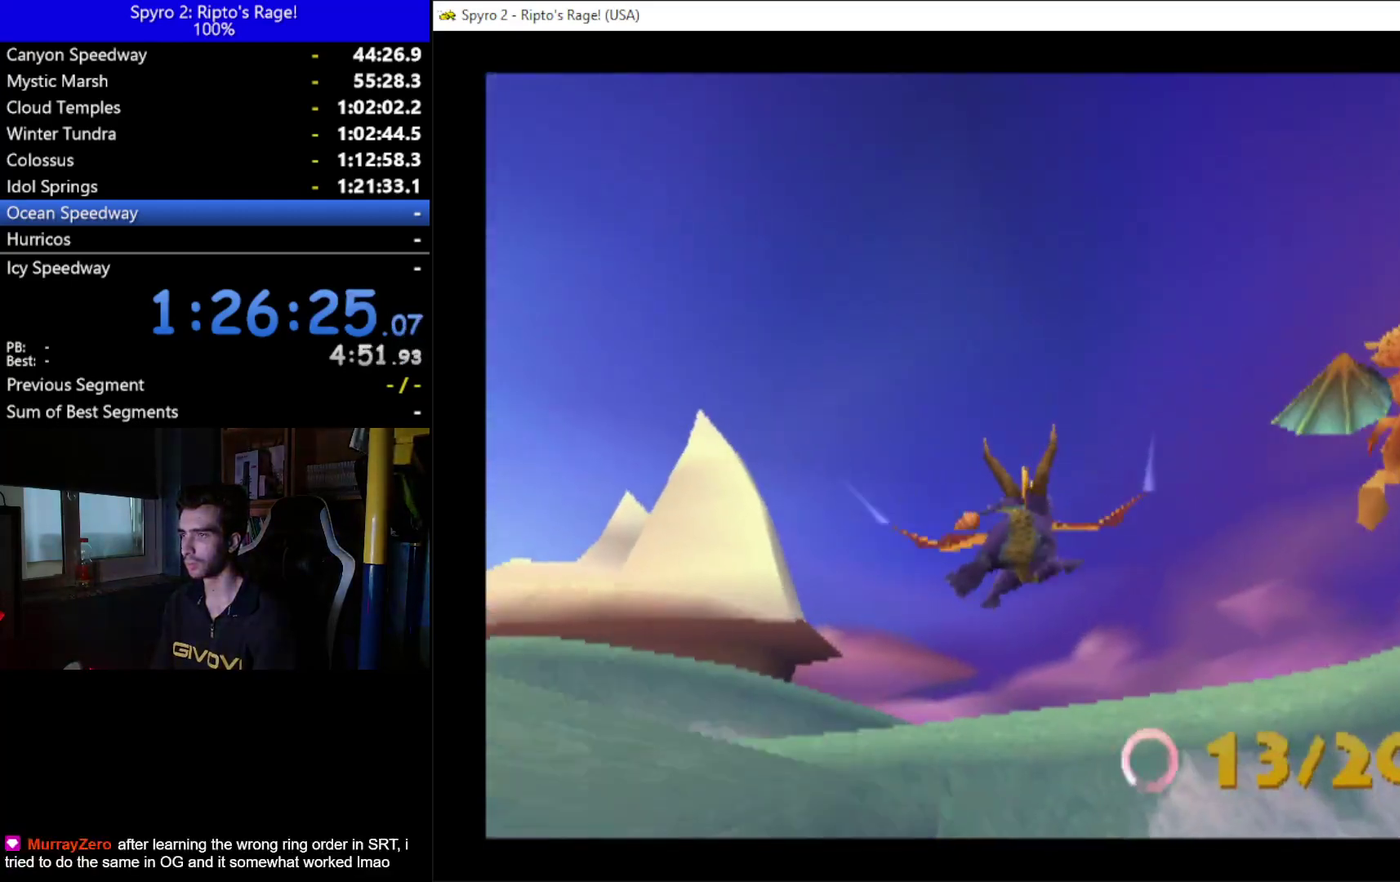
{"buttons": [], "left_stick": "center", "right_stick": "center", "events": [[133, "DPAD_DOWN", "up"], [333, "DPAD_DOWN", "down"], [367, "DPAD_RIGHT", "up"], [400, "DPAD_DOWN", "up"]]}
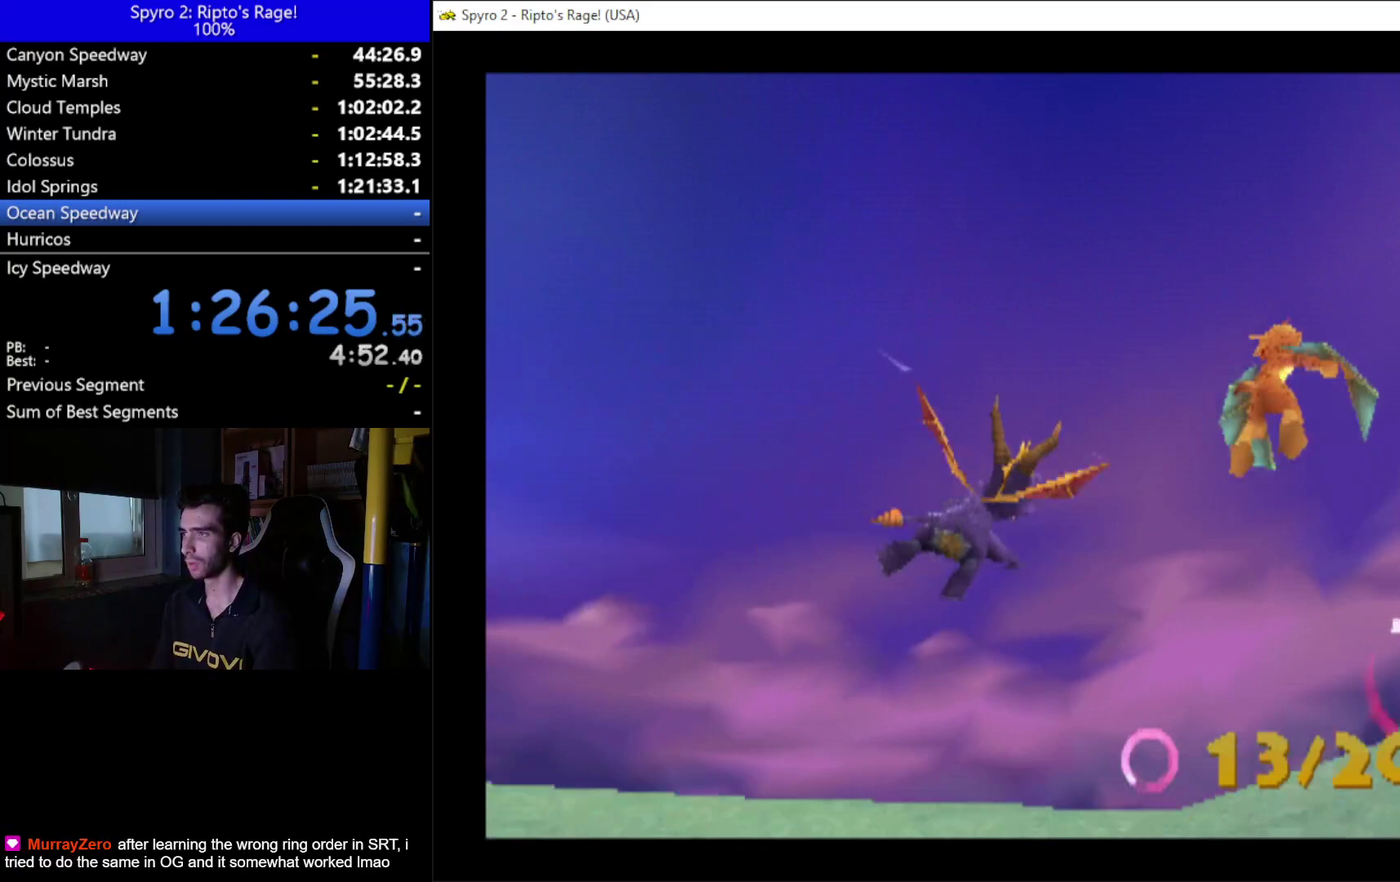
{"buttons": [], "left_stick": "center", "right_stick": "center", "events": [[100, "DPAD_RIGHT", "down"], [267, "DPAD_UP", "down"], [400, "DPAD_RIGHT", "up"], [400, "DPAD_UP", "up"]]}
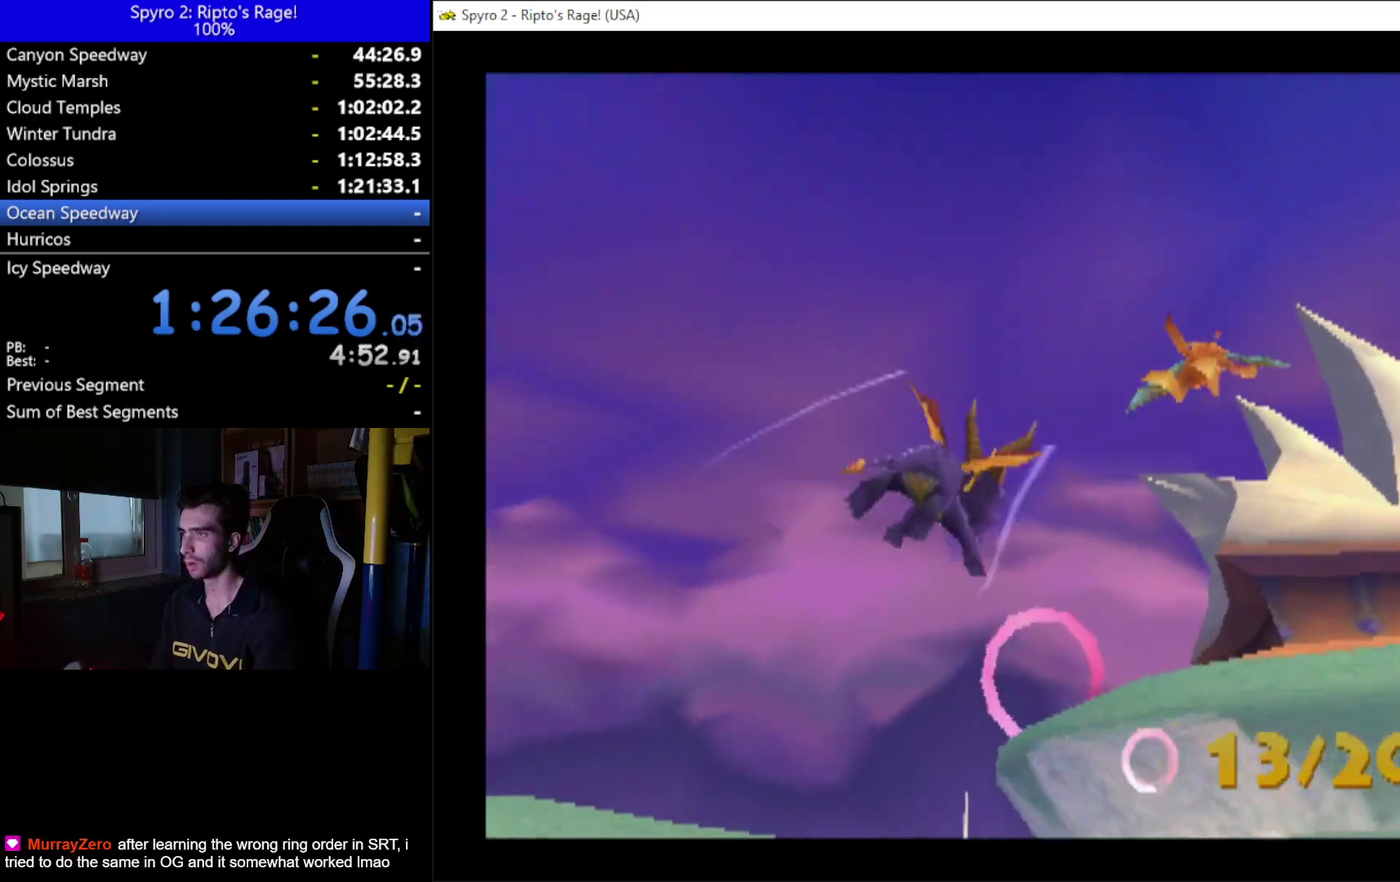
{"buttons": [], "left_stick": "center", "right_stick": "center", "events": [[100, "DPAD_RIGHT", "down"], [333, "DPAD_RIGHT", "up"]]}
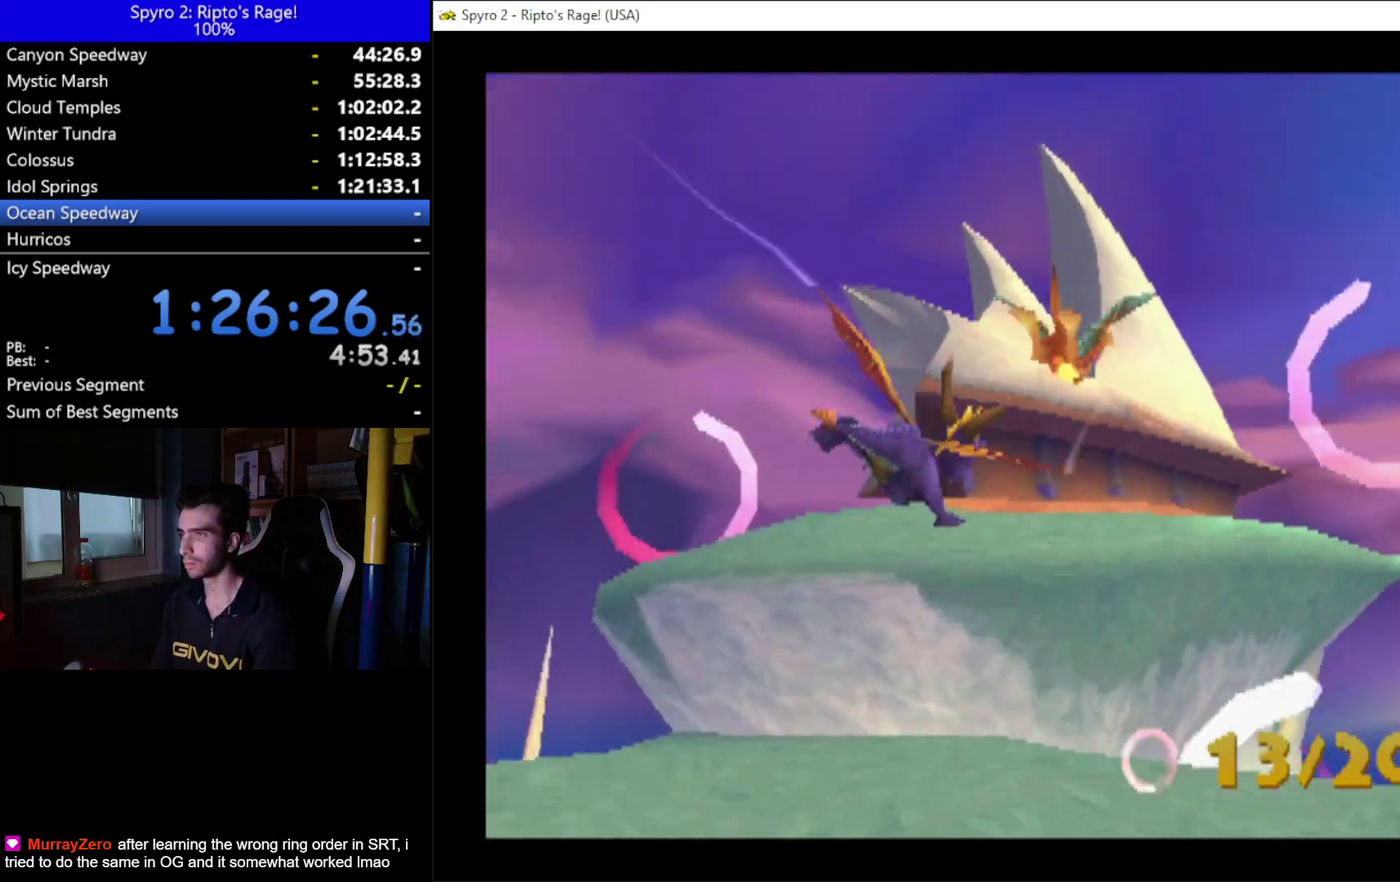
{"buttons": ["DPAD_UP", "DPAD_RIGHT"], "left_stick": "center", "right_stick": "center", "events": [[367, "DPAD_RIGHT", "down"], [400, "DPAD_UP", "down"]]}
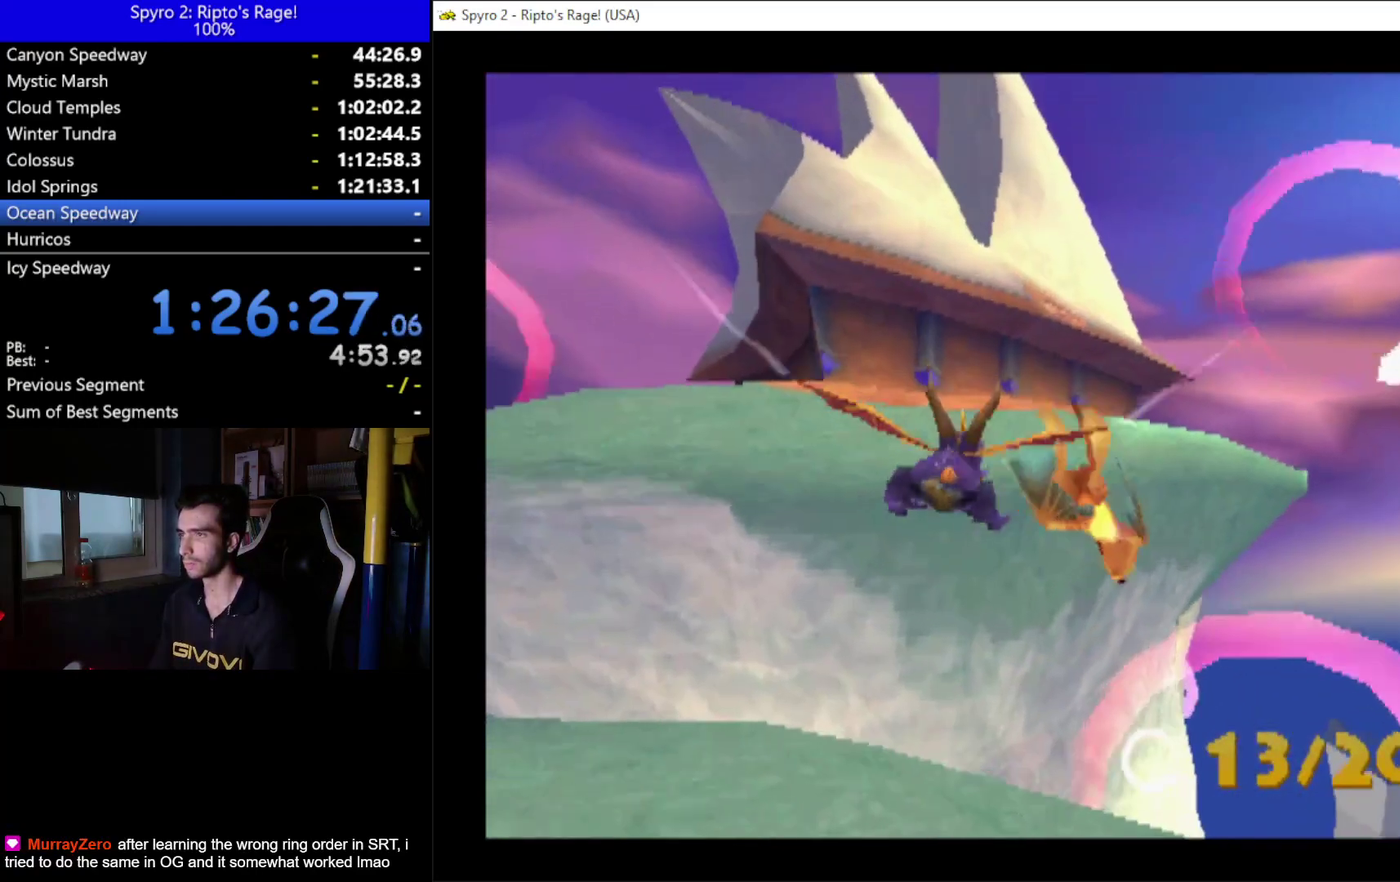
{"buttons": [], "left_stick": "center", "right_stick": "center", "events": [[233, "DPAD_RIGHT", "up"], [267, "DPAD_UP", "up"]]}
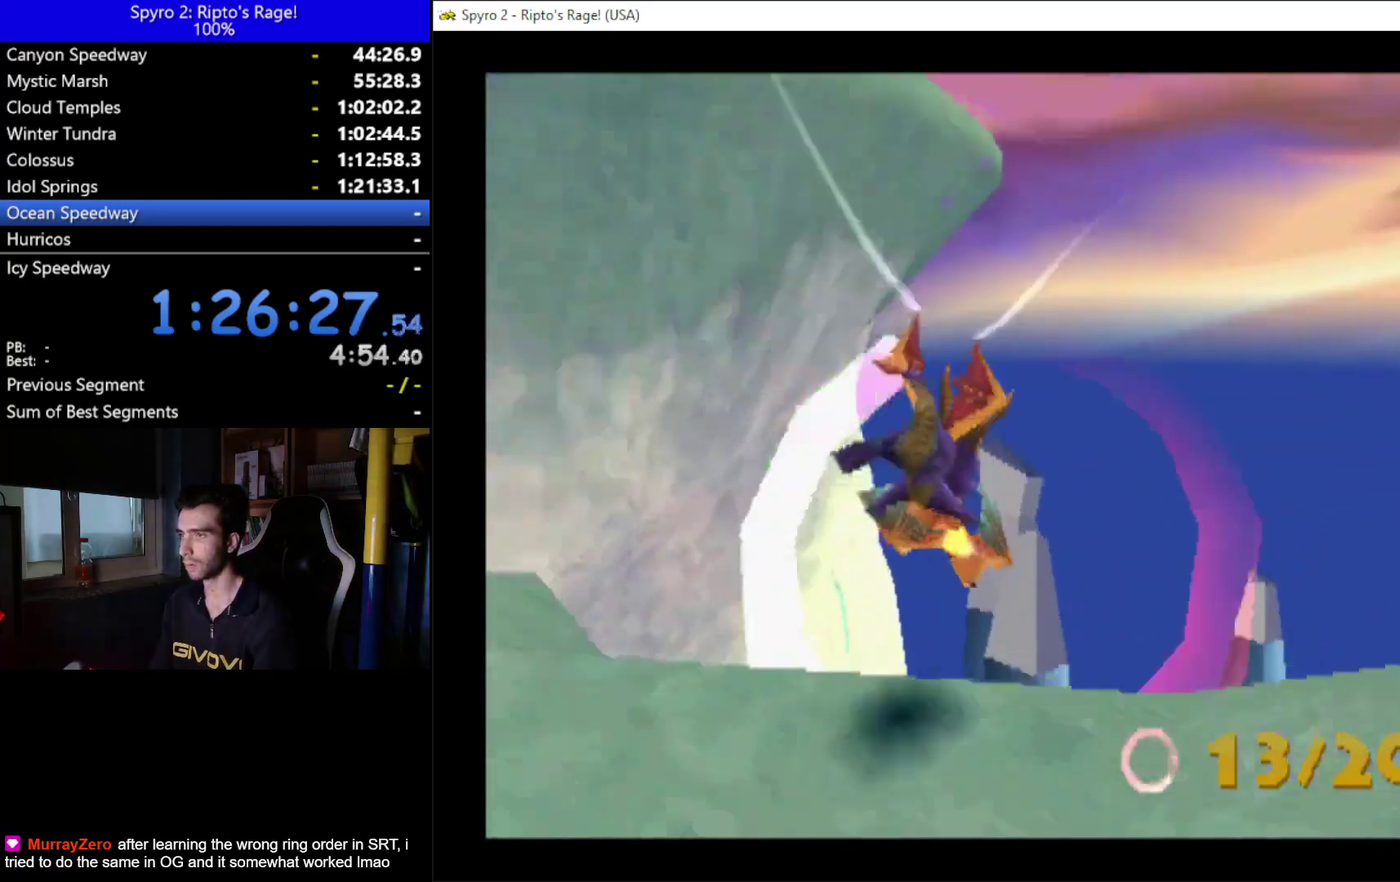
{"buttons": [], "left_stick": "center", "right_stick": "center", "events": [[100, "DPAD_UP", "down"], [333, "DPAD_UP", "up"]]}
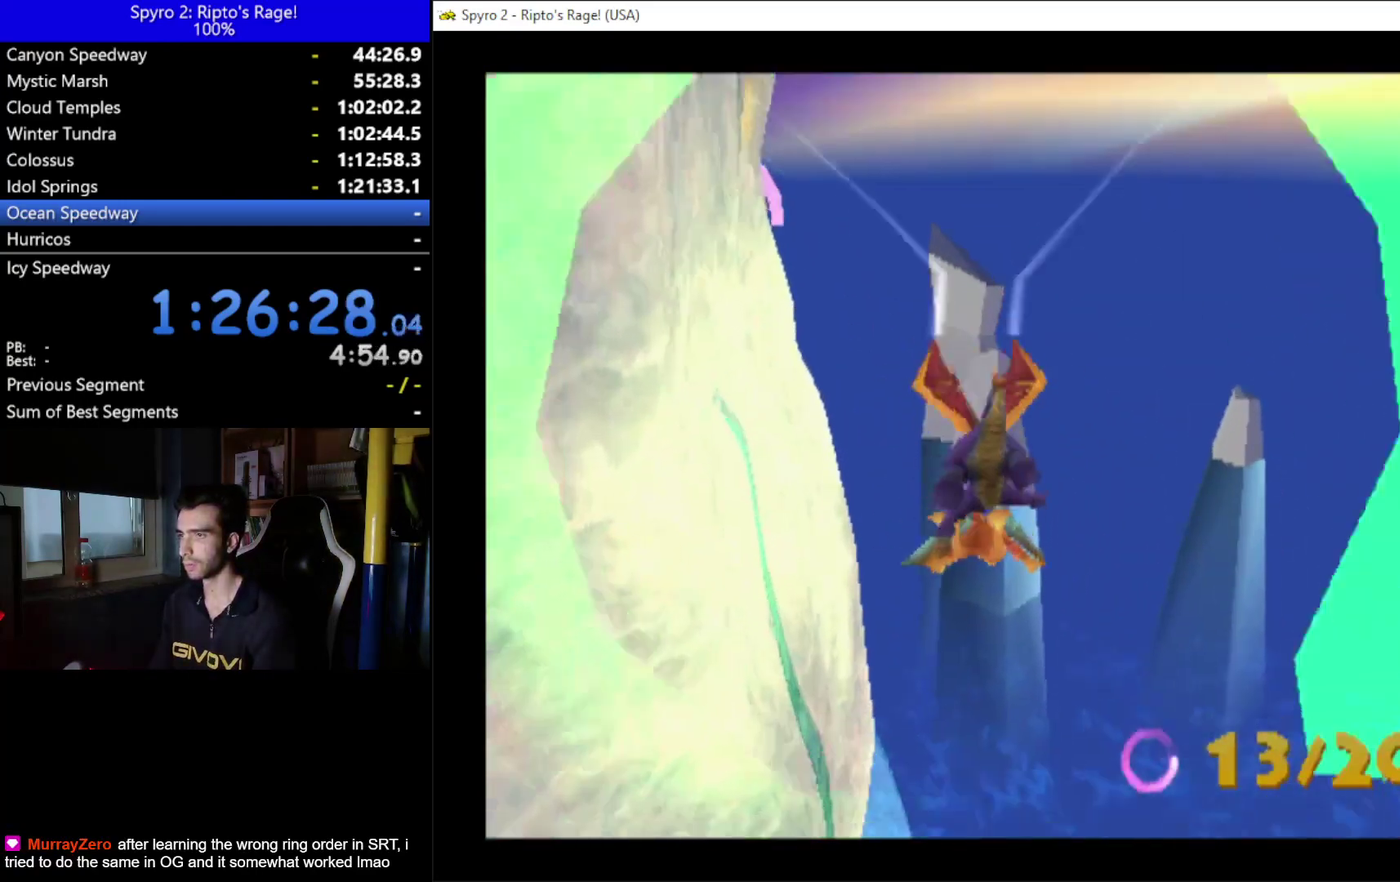
{"buttons": [], "left_stick": "center", "right_stick": "center", "events": [[133, "DPAD_UP", "down"], [267, "DPAD_UP", "up"]]}
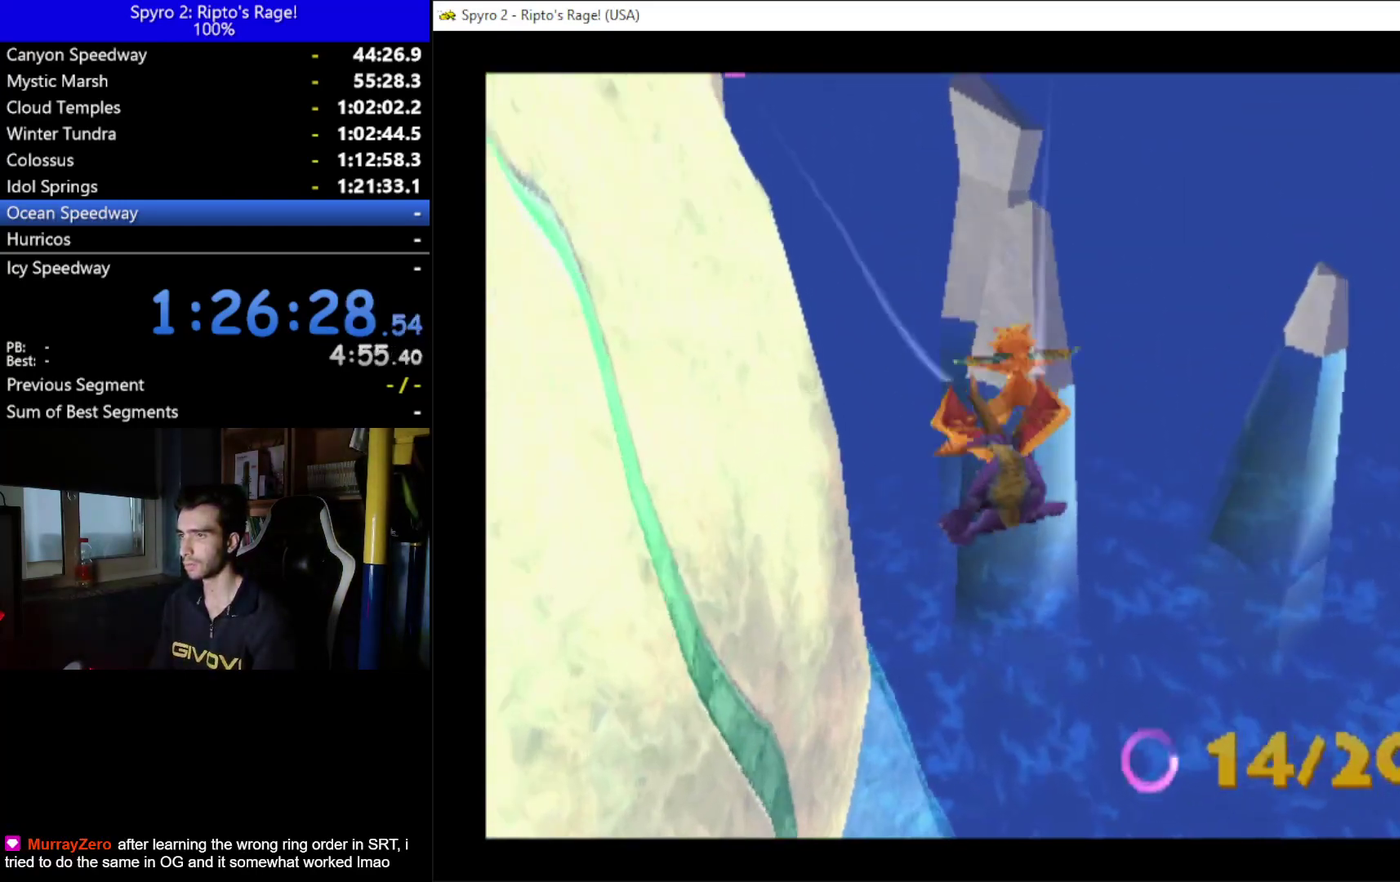
{"buttons": [], "left_stick": "center", "right_stick": "center", "events": [[33, "DPAD_DOWN", "down"], [233, "DPAD_LEFT", "down"], [400, "DPAD_LEFT", "up"], [467, "DPAD_DOWN", "up"]]}
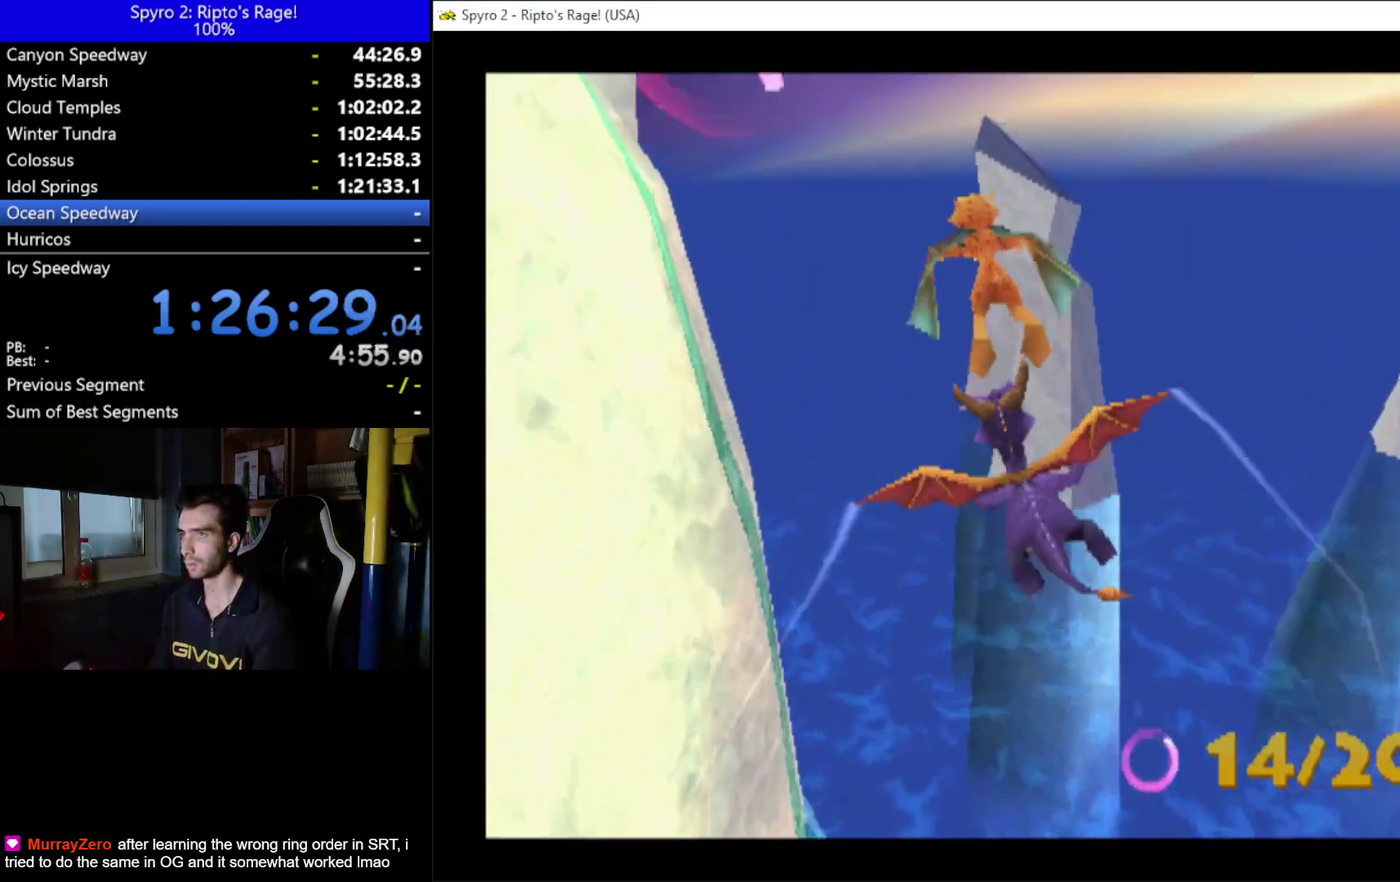
{"buttons": ["DPAD_DOWN", "DPAD_LEFT"], "left_stick": "center", "right_stick": "center", "events": [[367, "DPAD_LEFT", "down"], [400, "DPAD_DOWN", "down"]]}
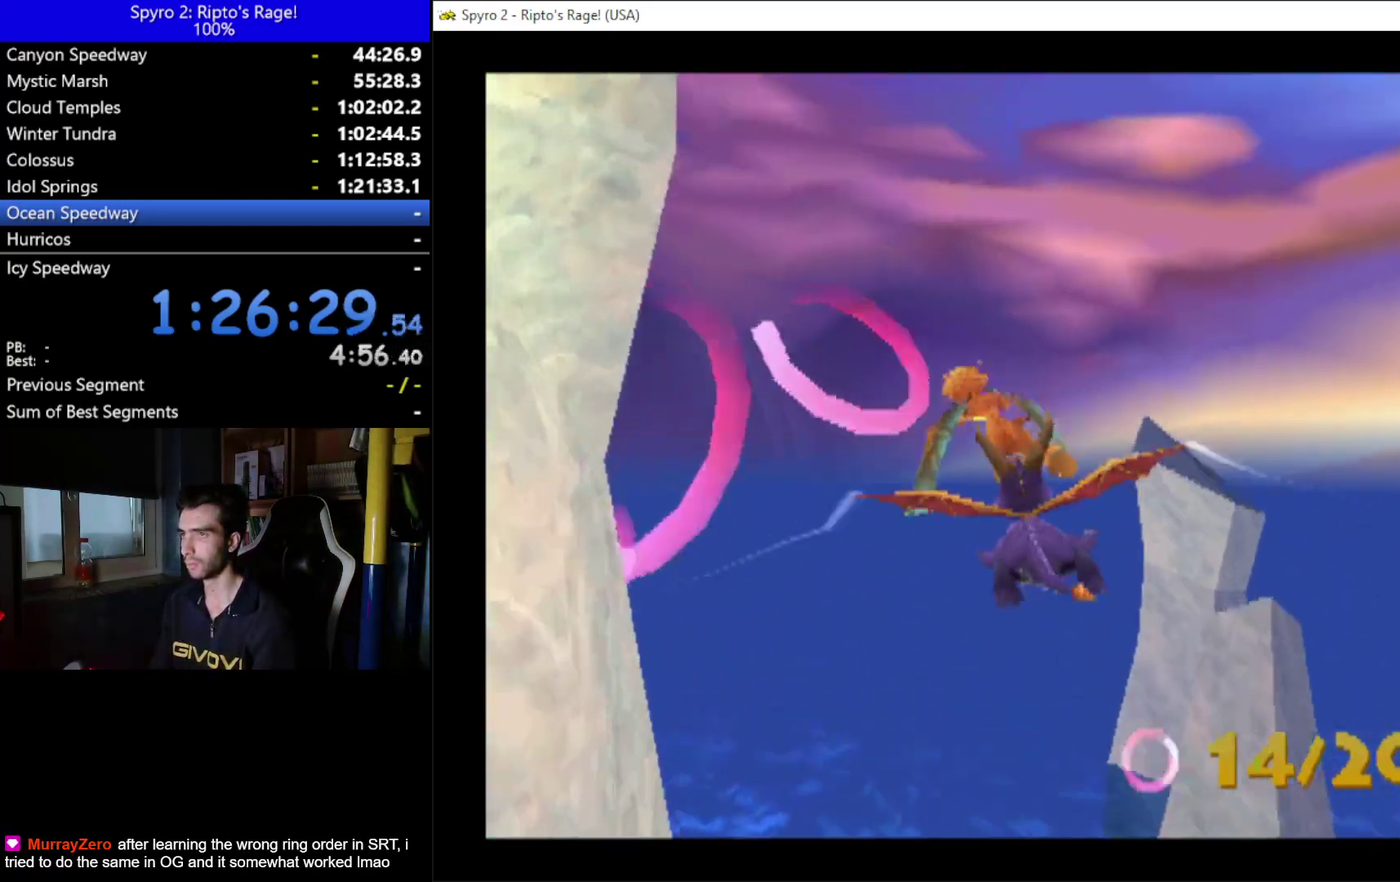
{"buttons": [], "left_stick": "center", "right_stick": "center", "events": [[33, "DPAD_DOWN", "up"], [33, "DPAD_LEFT", "up"], [167, "DPAD_LEFT", "down"], [467, "DPAD_LEFT", "up"]]}
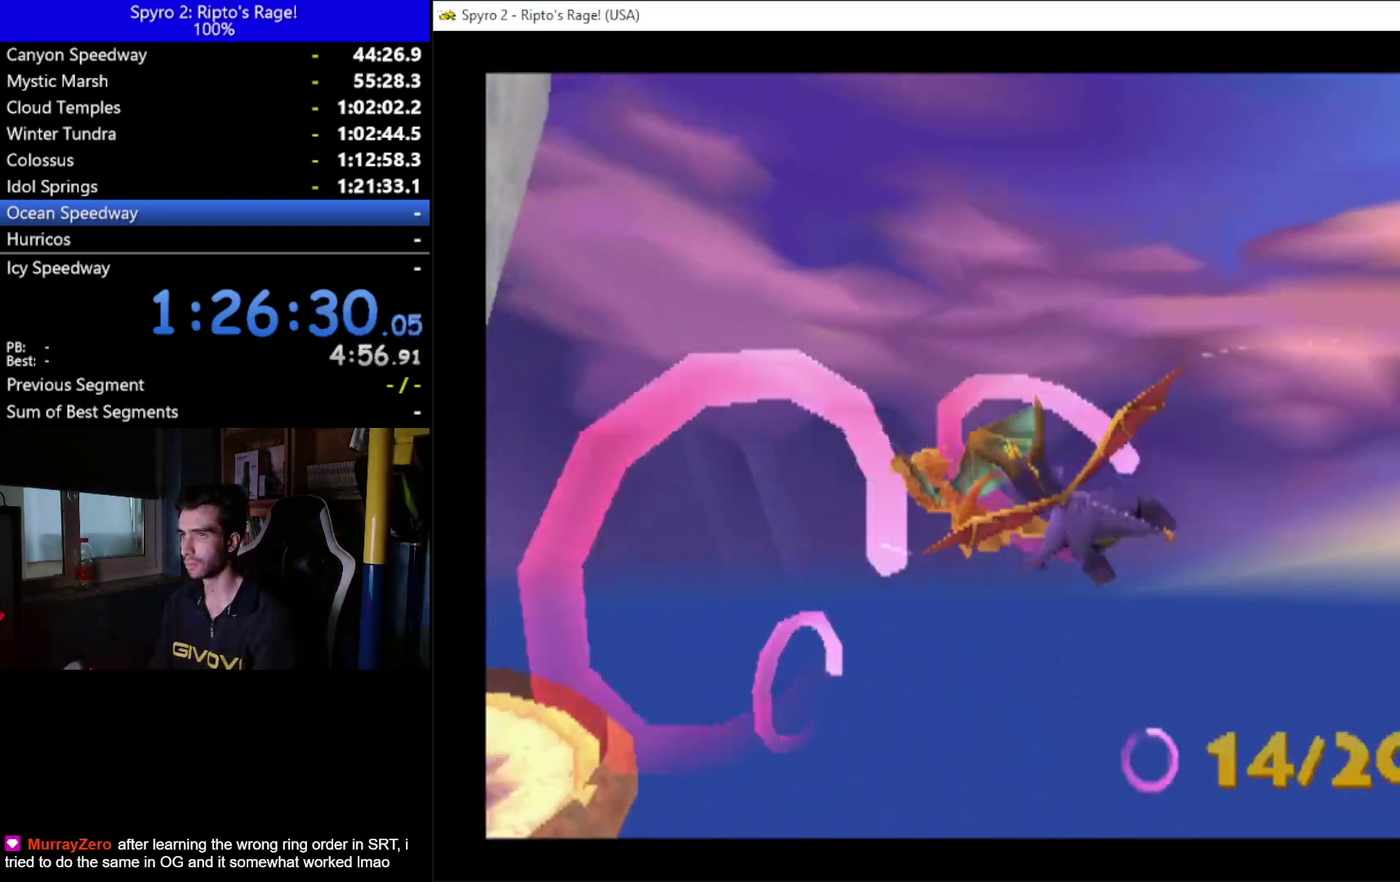
{"buttons": ["DPAD_LEFT"], "left_stick": "center", "right_stick": "center", "events": [[500, "DPAD_LEFT", "down"]]}
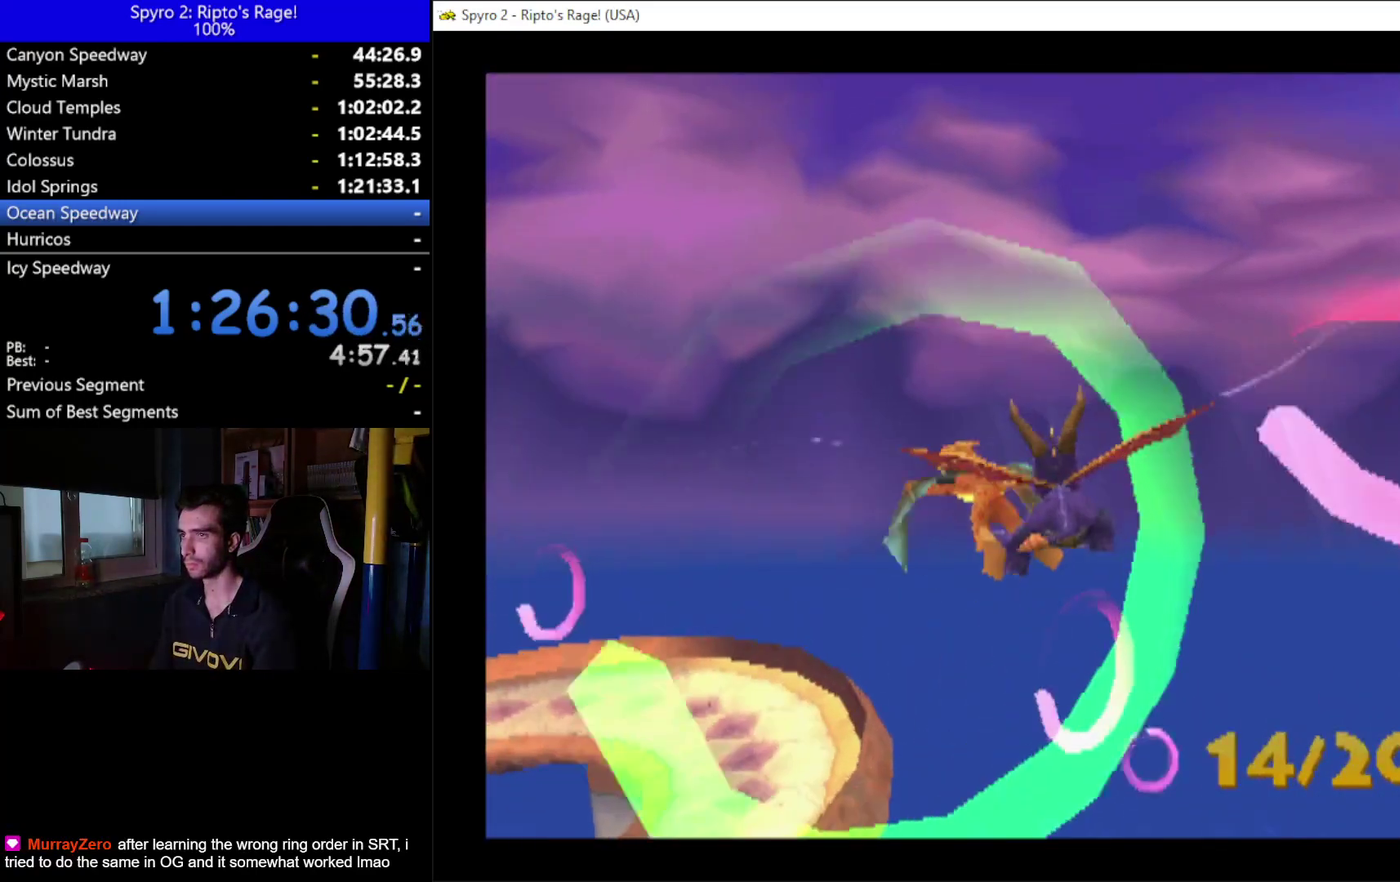
{"buttons": ["DPAD_LEFT"], "left_stick": "center", "right_stick": "center", "events": [[200, "DPAD_LEFT", "up"], [433, "DPAD_LEFT", "down"]]}
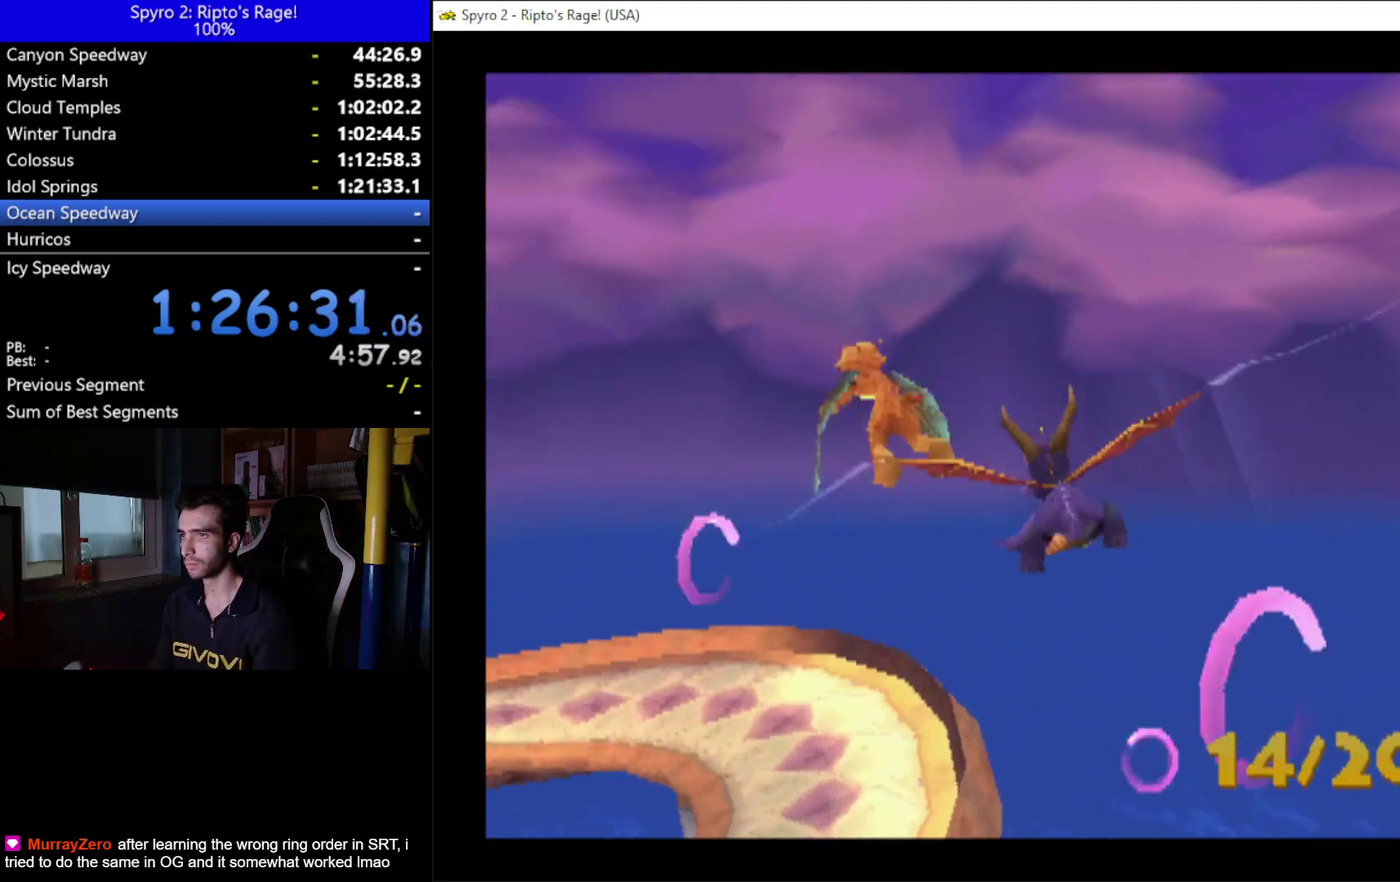
{"buttons": [], "left_stick": "center", "right_stick": "center", "events": [[233, "DPAD_DOWN", "down"], [367, "DPAD_DOWN", "up"], [467, "DPAD_LEFT", "up"]]}
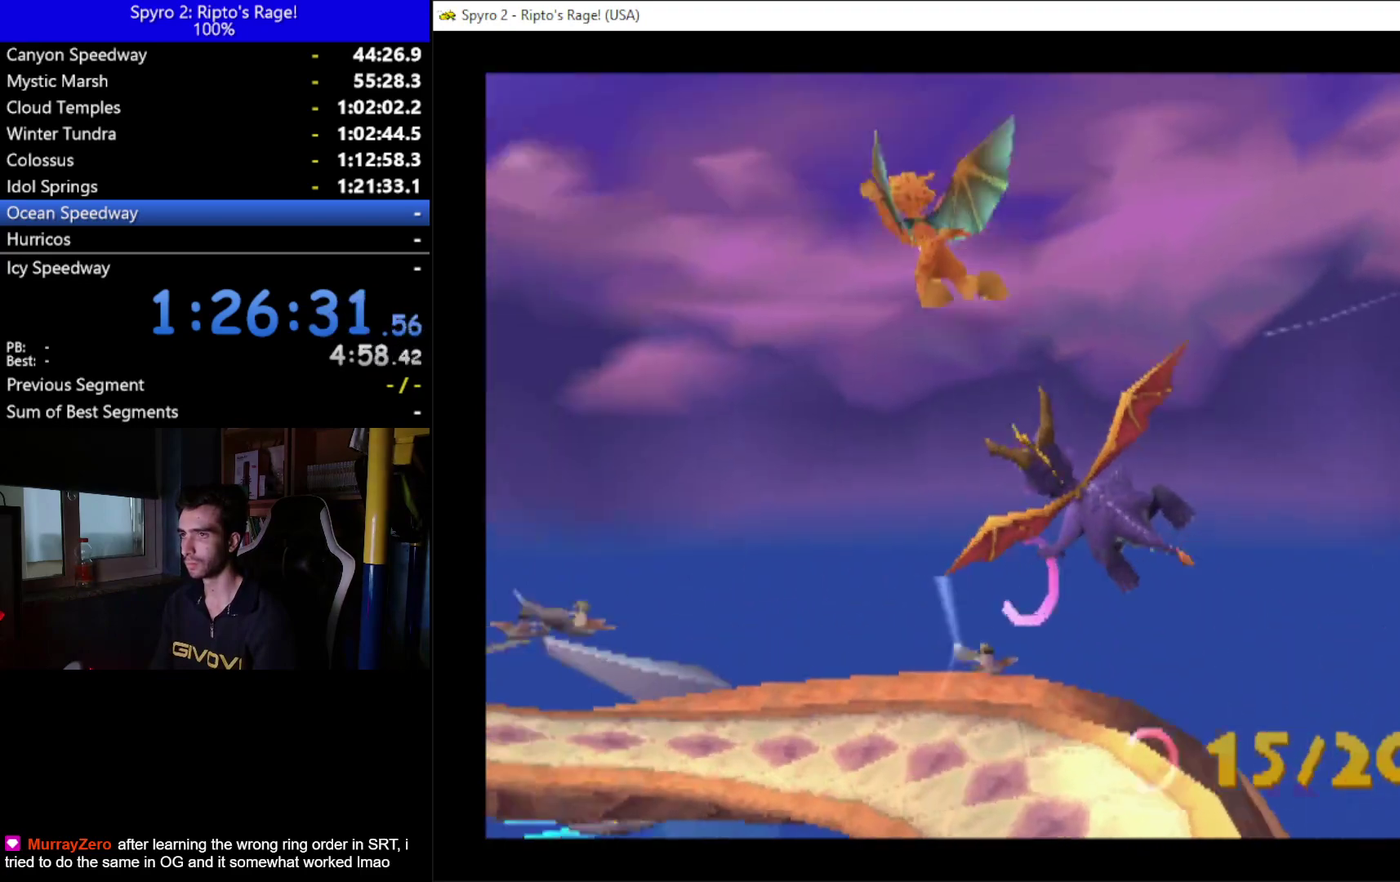
{"buttons": ["DPAD_DOWN", "DPAD_LEFT"], "left_stick": "center", "right_stick": "center", "events": [[133, "DPAD_DOWN", "down"], [400, "DPAD_LEFT", "down"]]}
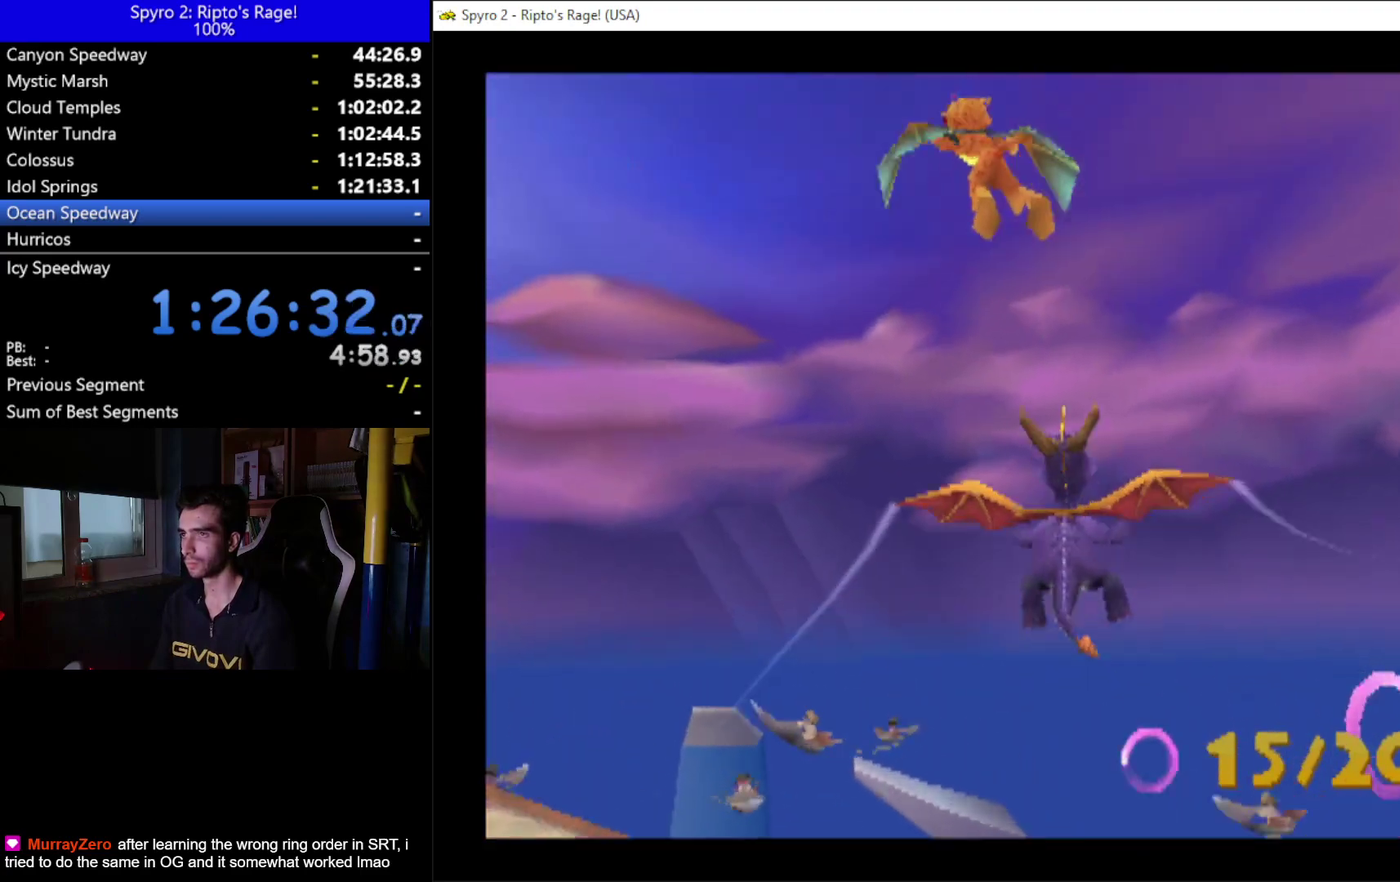
{"buttons": ["DPAD_LEFT"], "left_stick": "center", "right_stick": "center", "events": [[100, "DPAD_DOWN", "up"], [100, "DPAD_LEFT", "up"], [333, "DPAD_LEFT", "down"]]}
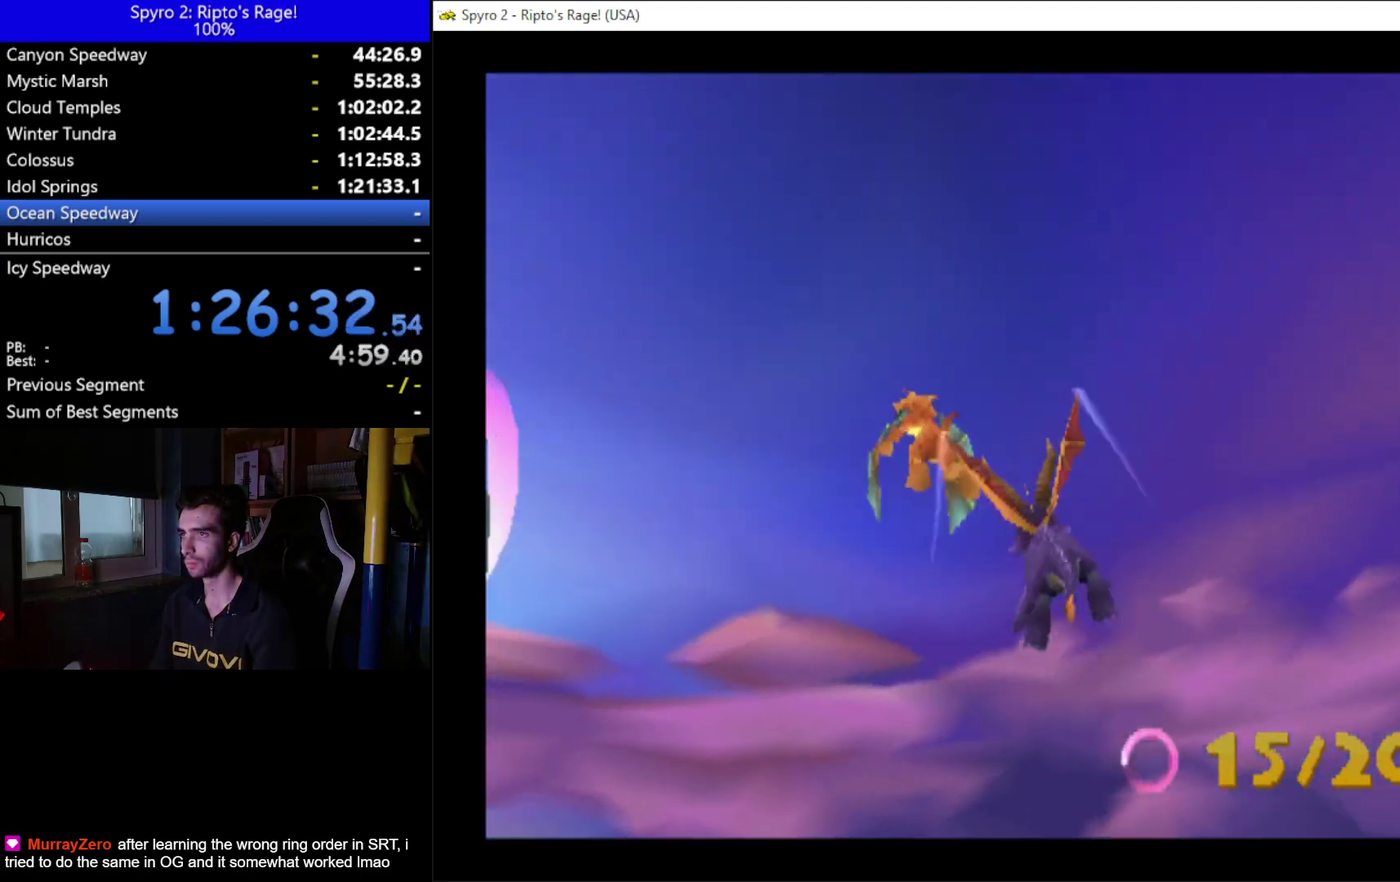
{"buttons": ["DPAD_DOWN"], "left_stick": "center", "right_stick": "center", "events": [[133, "DPAD_LEFT", "up"], [433, "DPAD_DOWN", "down"]]}
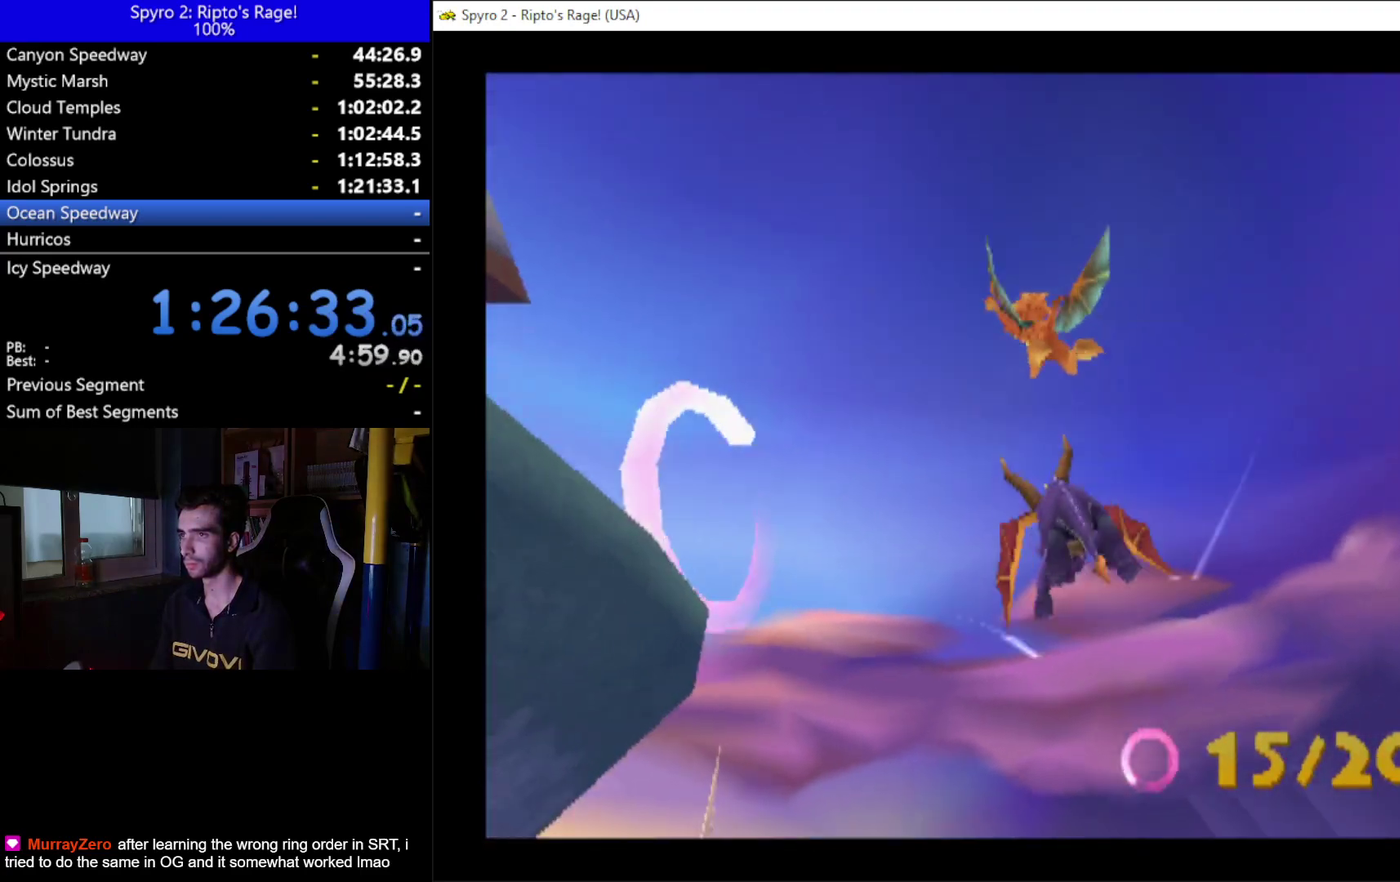
{"buttons": ["DPAD_LEFT"], "left_stick": "center", "right_stick": "center", "events": [[33, "DPAD_LEFT", "down"], [67, "DPAD_DOWN", "up"], [200, "DPAD_LEFT", "up"], [433, "DPAD_LEFT", "down"]]}